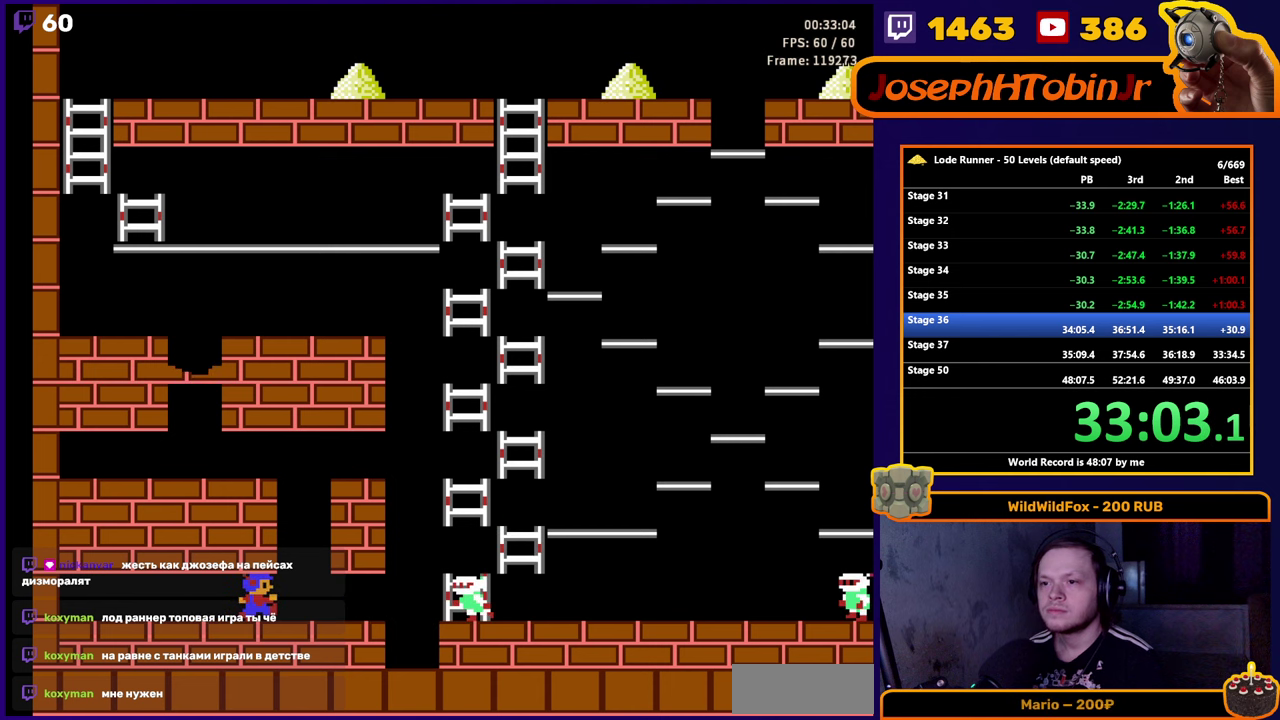
Gameplay with a controller (Nintendo layout); each line is a JSON object with the inputs held at the frame after it. "events" lists button and stick changes between this image and that frame as [ms after this image, input, new state], when the widget could be followed in between. Not read: L3 R3.
{"buttons": ["DPAD_RIGHT"], "events": [[200, "DPAD_RIGHT", "up"], [417, "DPAD_RIGHT", "down"]]}
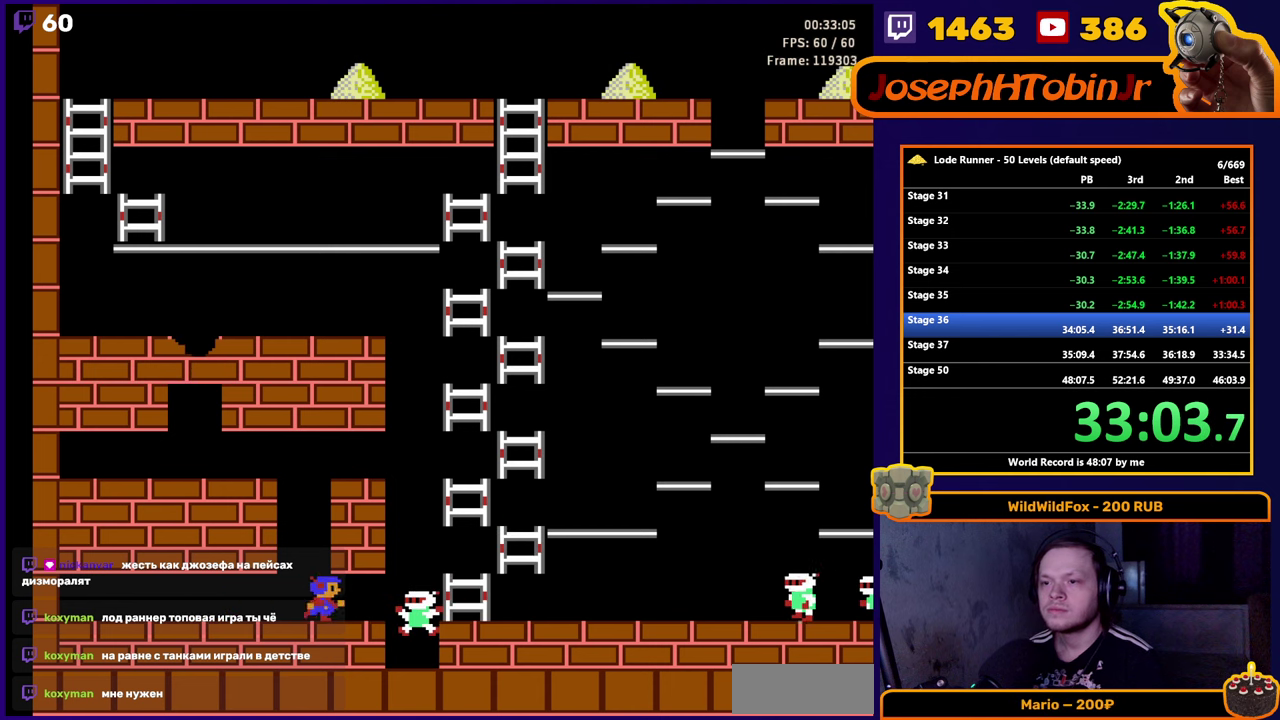
{"buttons": ["DPAD_UP", "DPAD_RIGHT"], "events": [[500, "DPAD_UP", "down"]]}
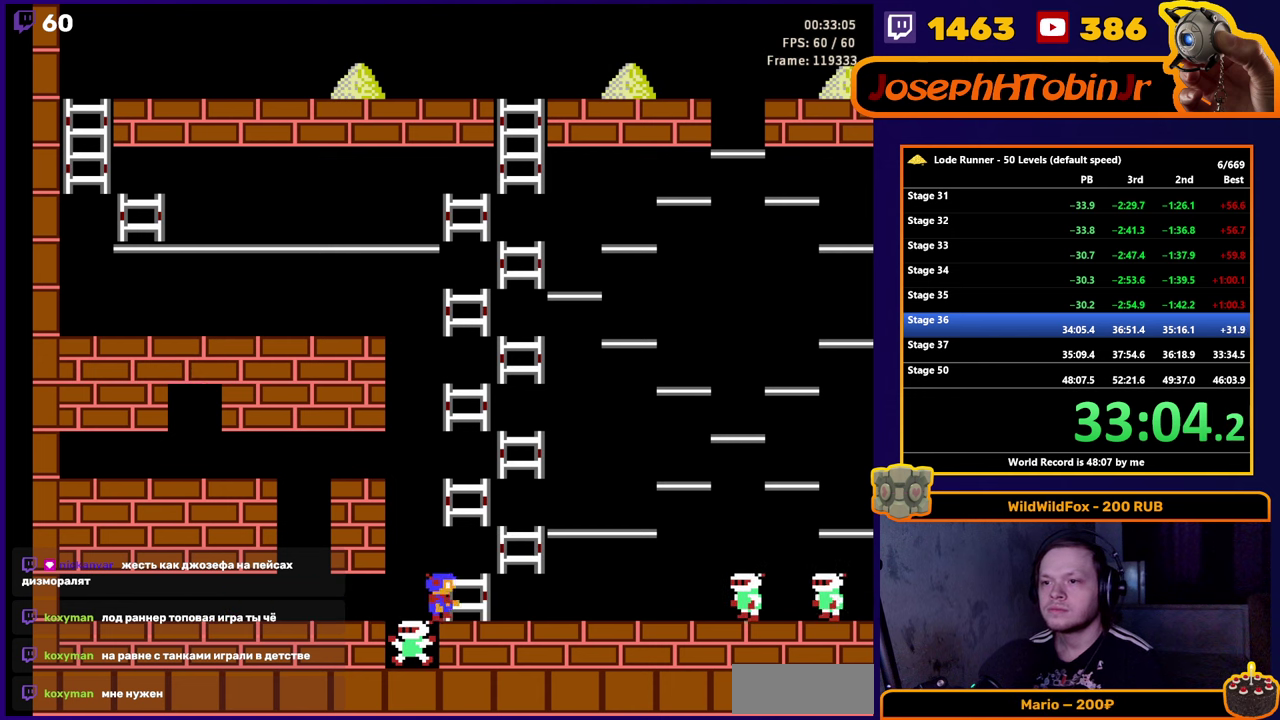
{"buttons": ["DPAD_UP", "DPAD_LEFT"], "events": [[67, "DPAD_RIGHT", "up"], [150, "DPAD_RIGHT", "down"], [200, "DPAD_UP", "up"], [367, "DPAD_UP", "down"], [450, "DPAD_RIGHT", "up"], [500, "DPAD_LEFT", "down"]]}
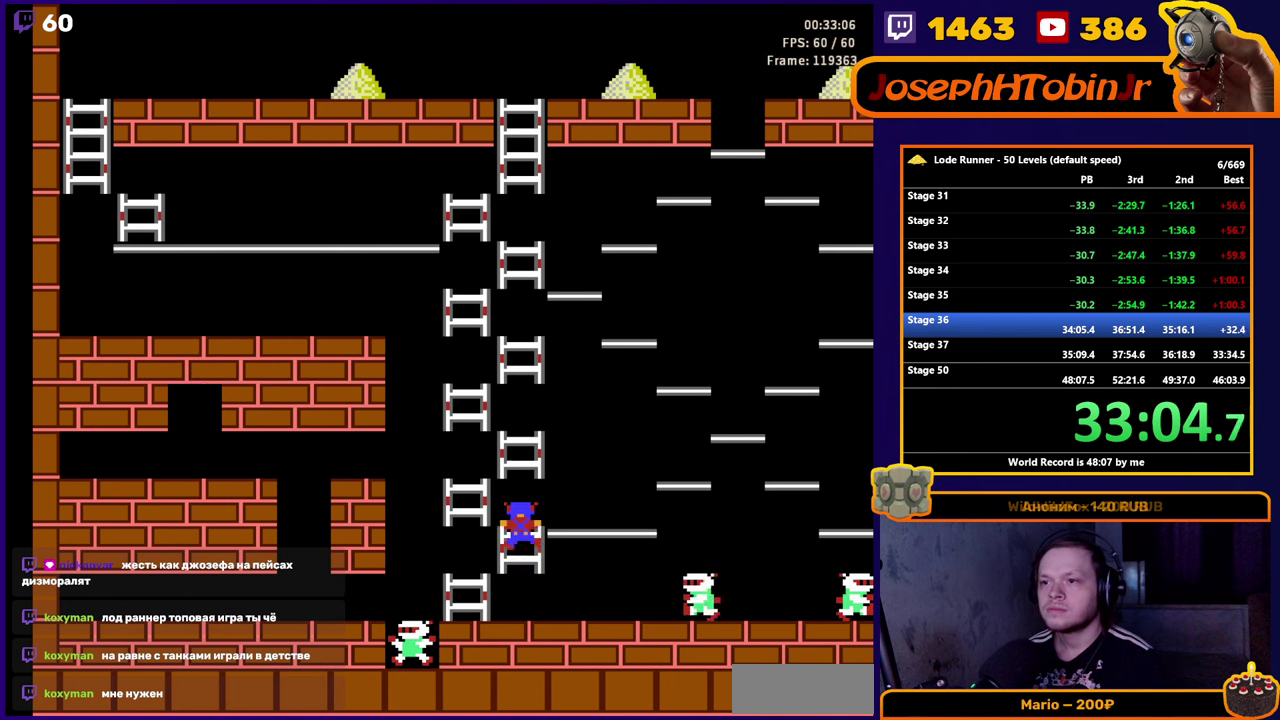
{"buttons": ["DPAD_RIGHT"], "events": [[17, "DPAD_UP", "up"], [183, "DPAD_UP", "down"], [250, "DPAD_LEFT", "up"], [283, "DPAD_RIGHT", "down"], [333, "DPAD_UP", "up"]]}
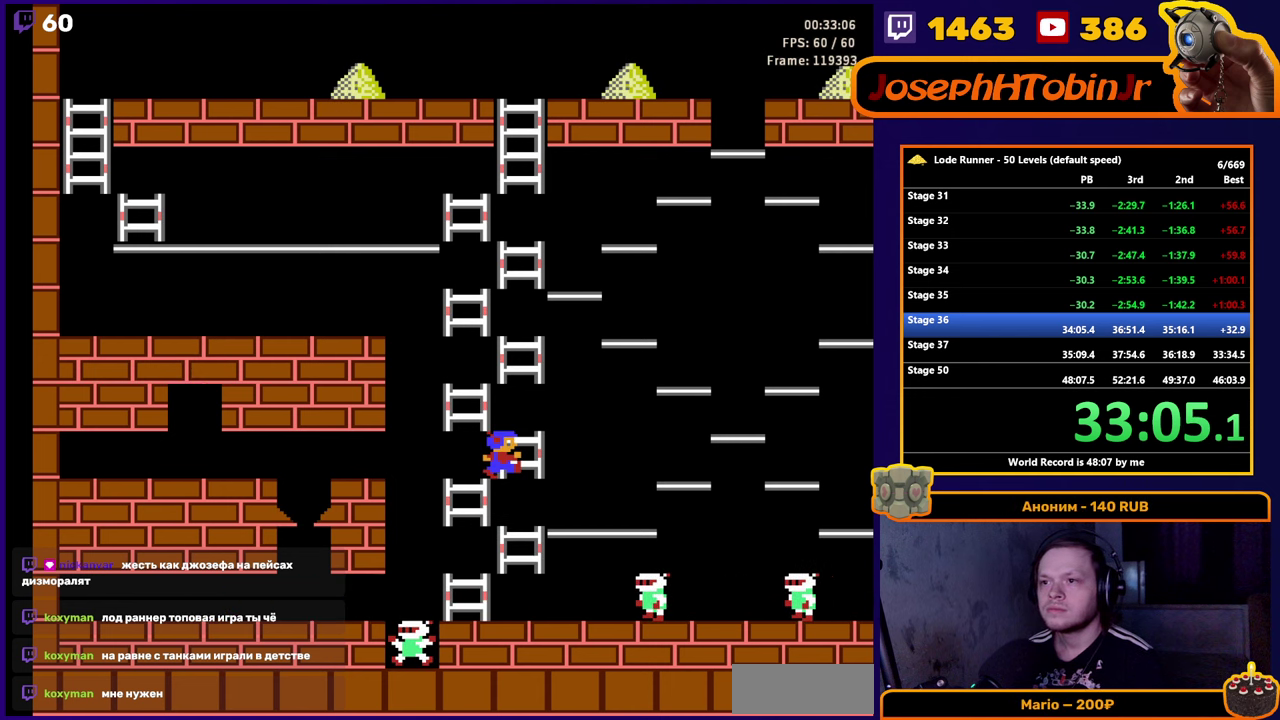
{"buttons": ["DPAD_RIGHT"], "events": [[17, "DPAD_UP", "down"], [83, "DPAD_RIGHT", "up"], [150, "DPAD_LEFT", "down"], [183, "DPAD_UP", "up"], [350, "DPAD_UP", "down"], [433, "DPAD_LEFT", "up"], [467, "DPAD_RIGHT", "down"], [500, "DPAD_UP", "up"]]}
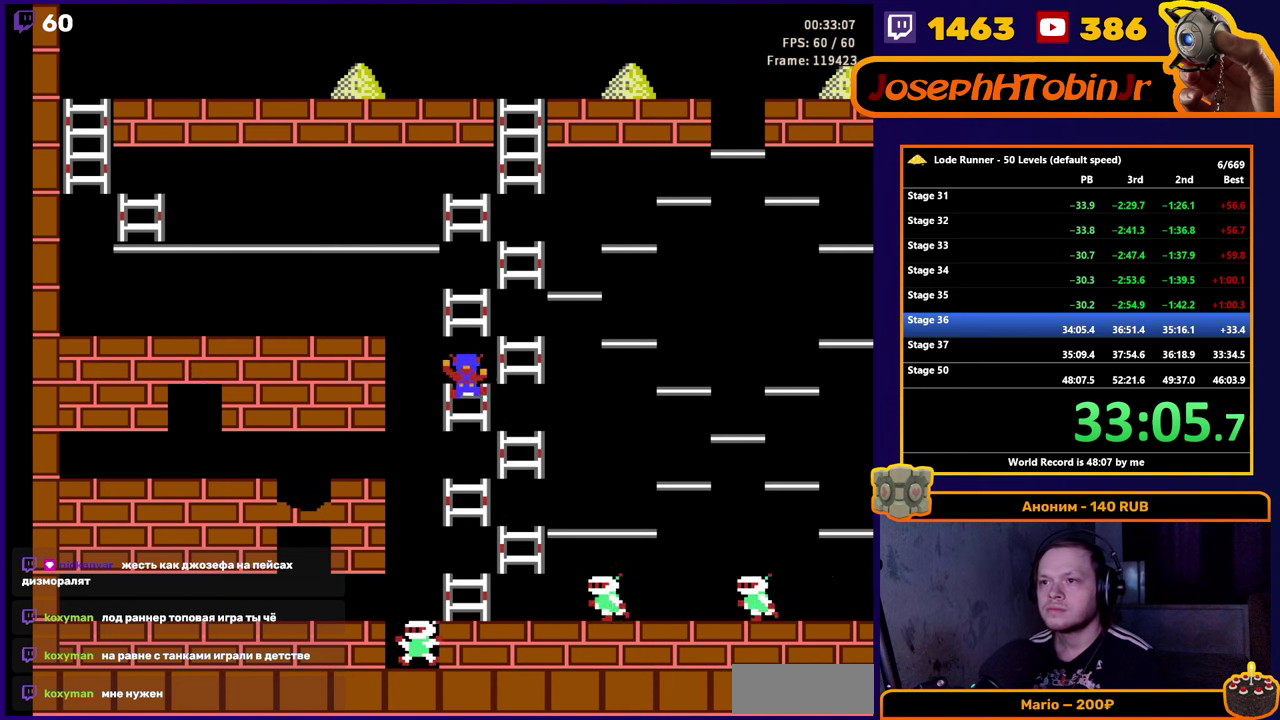
{"buttons": ["DPAD_UP", "DPAD_LEFT"], "events": [[217, "DPAD_UP", "down"], [250, "DPAD_RIGHT", "up"], [317, "DPAD_LEFT", "down"], [367, "DPAD_UP", "up"], [500, "DPAD_UP", "down"]]}
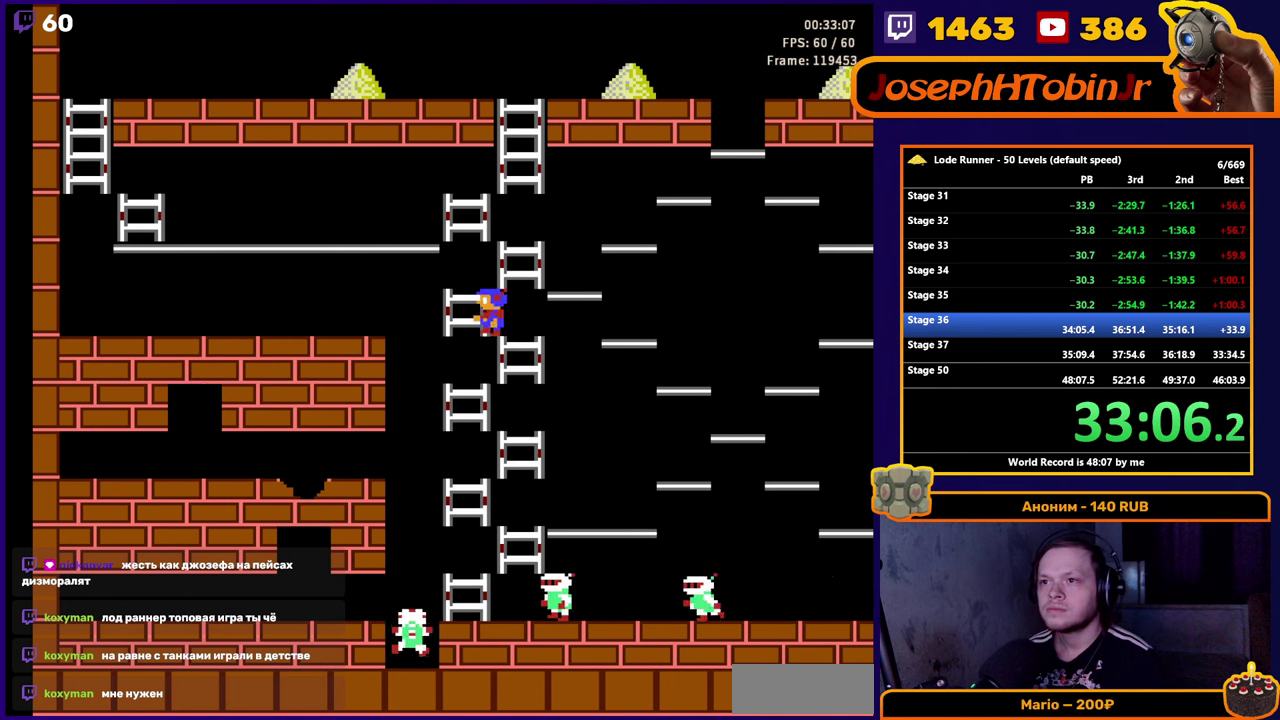
{"buttons": ["DPAD_UP", "DPAD_LEFT"], "events": [[83, "DPAD_LEFT", "up"], [150, "DPAD_RIGHT", "down"], [183, "DPAD_UP", "up"], [367, "DPAD_UP", "down"], [417, "DPAD_RIGHT", "up"], [467, "DPAD_LEFT", "down"]]}
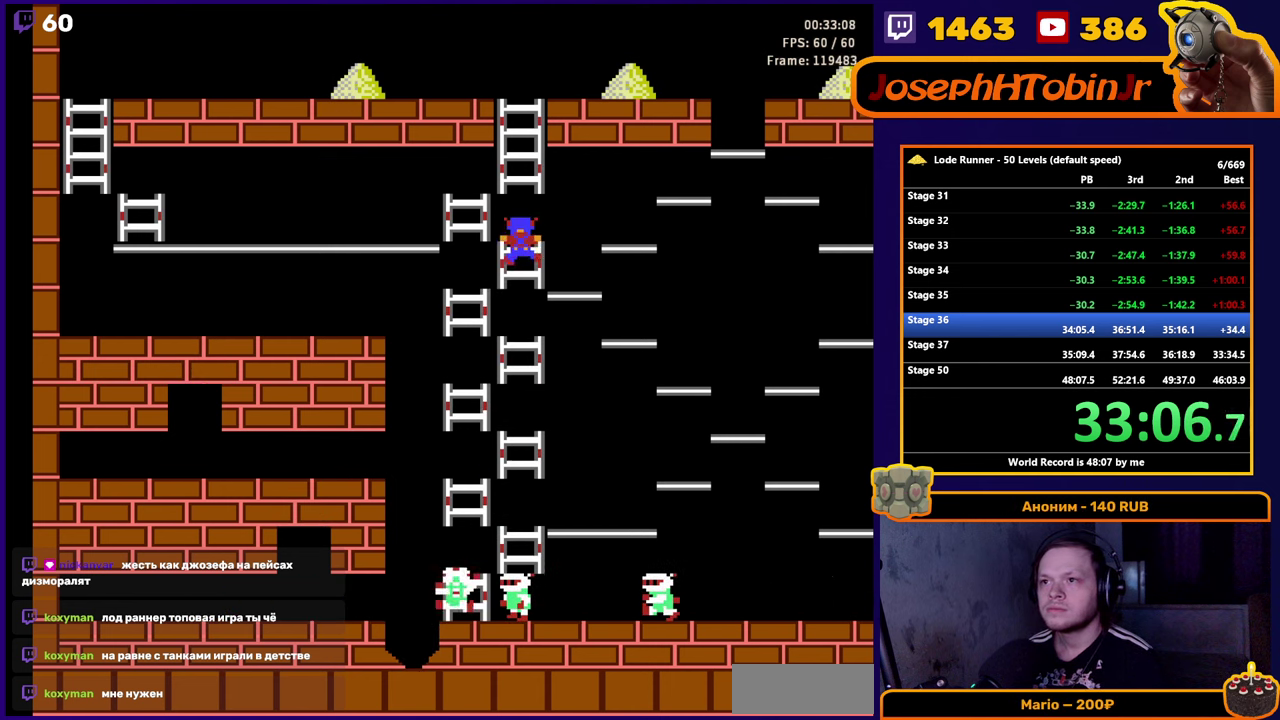
{"buttons": ["DPAD_UP", "DPAD_RIGHT"], "events": [[33, "DPAD_UP", "up"], [183, "DPAD_UP", "down"], [267, "DPAD_LEFT", "up"], [300, "DPAD_RIGHT", "down"], [334, "DPAD_UP", "up"], [500, "DPAD_UP", "down"]]}
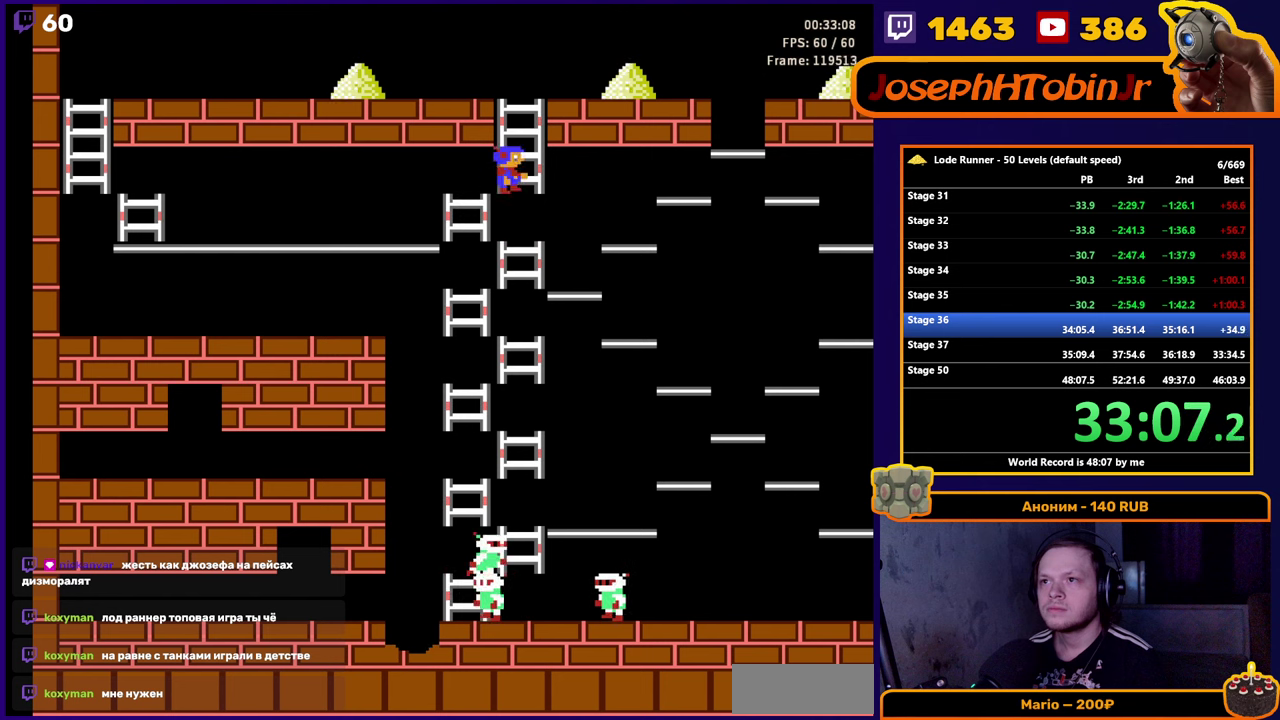
{"buttons": ["DPAD_LEFT"], "events": [[50, "DPAD_RIGHT", "up"], [384, "DPAD_LEFT", "down"], [400, "DPAD_UP", "up"]]}
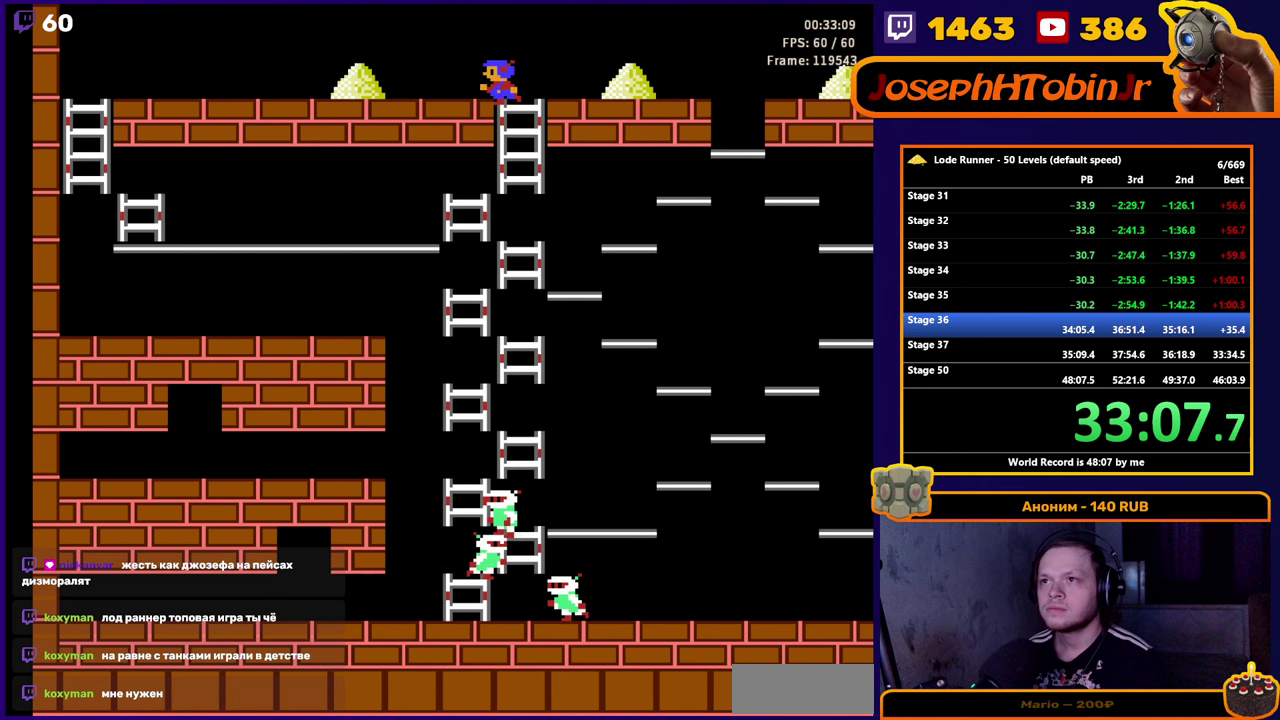
{"buttons": ["DPAD_LEFT"], "events": []}
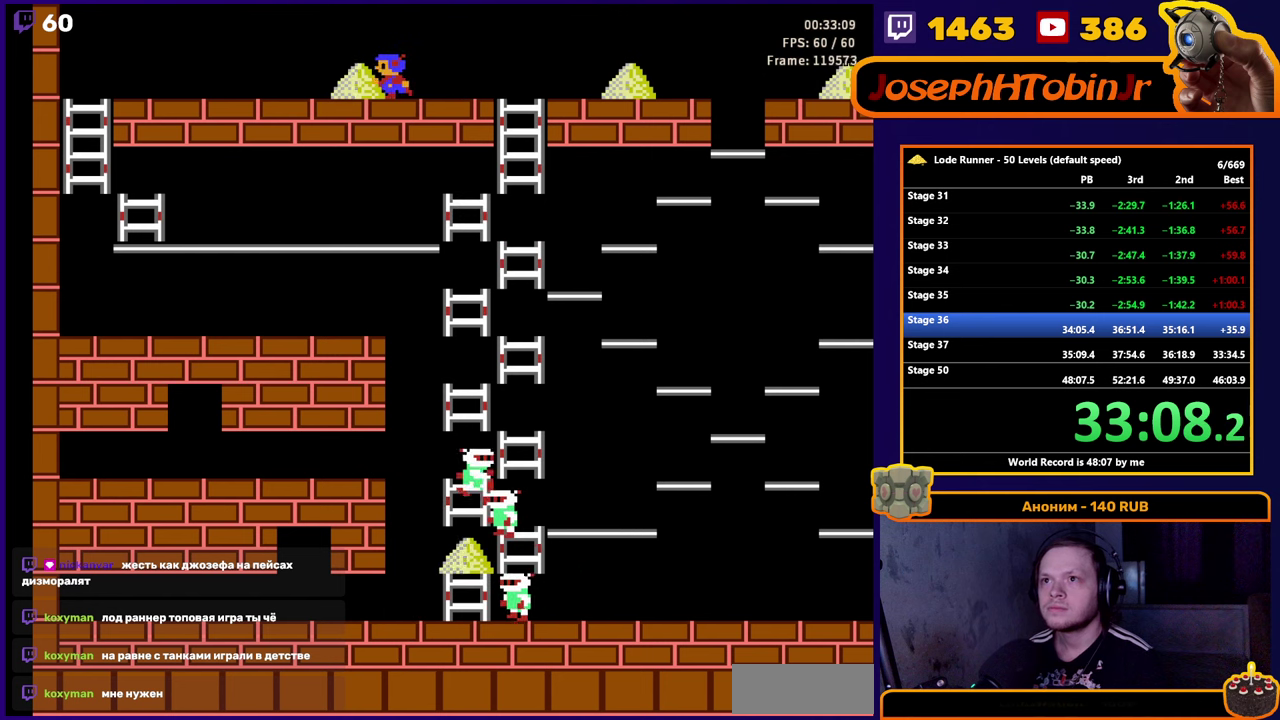
{"buttons": ["DPAD_RIGHT"], "events": [[184, "DPAD_LEFT", "up"], [200, "DPAD_RIGHT", "down"]]}
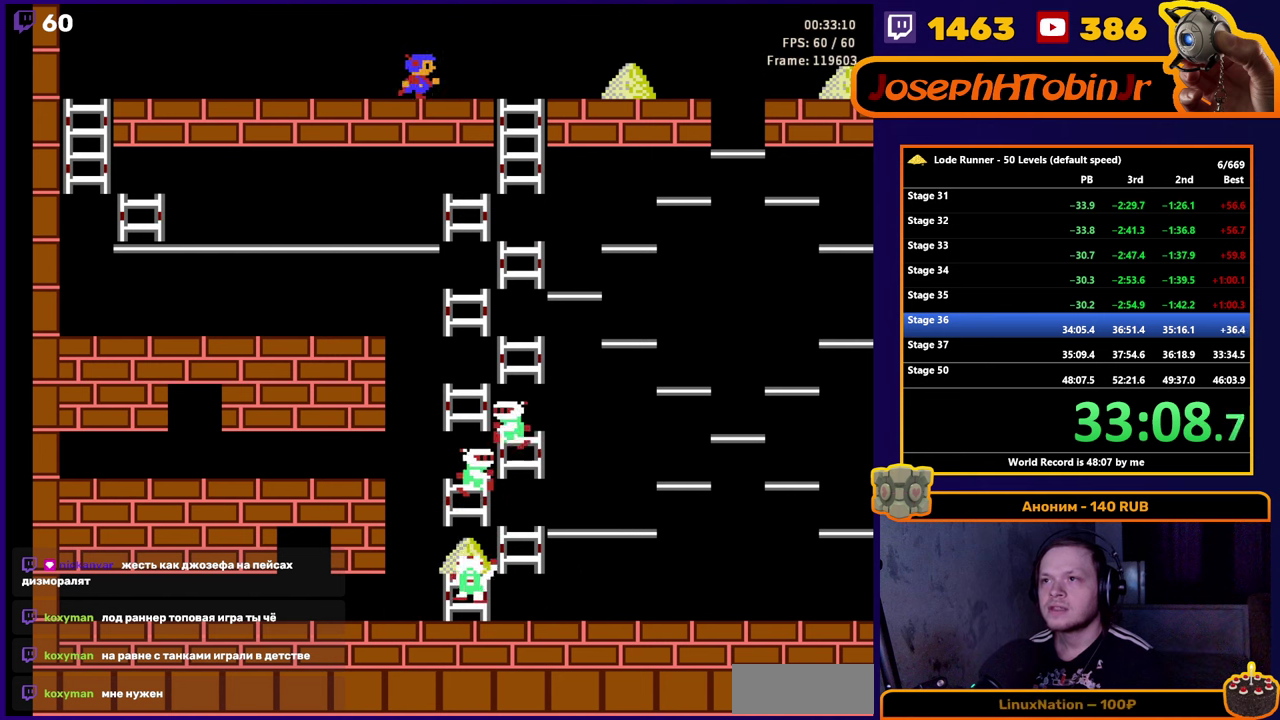
{"buttons": ["DPAD_RIGHT"], "events": []}
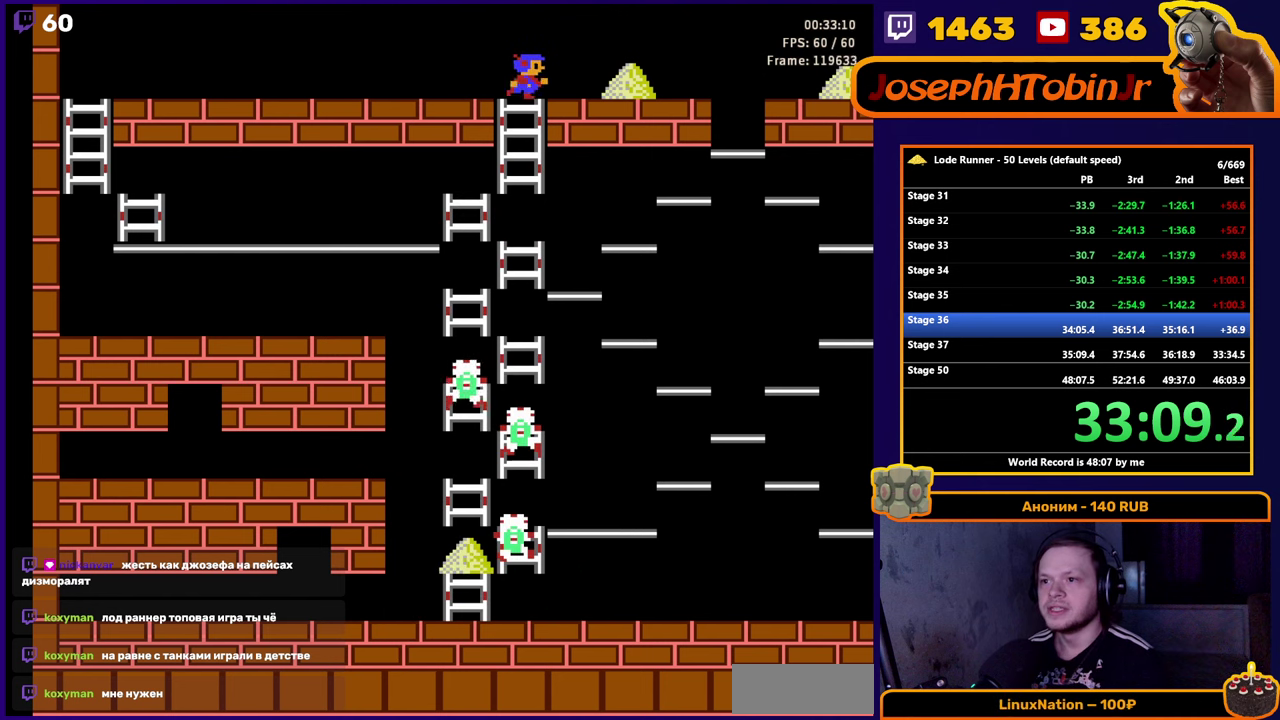
{"buttons": ["DPAD_RIGHT"], "events": []}
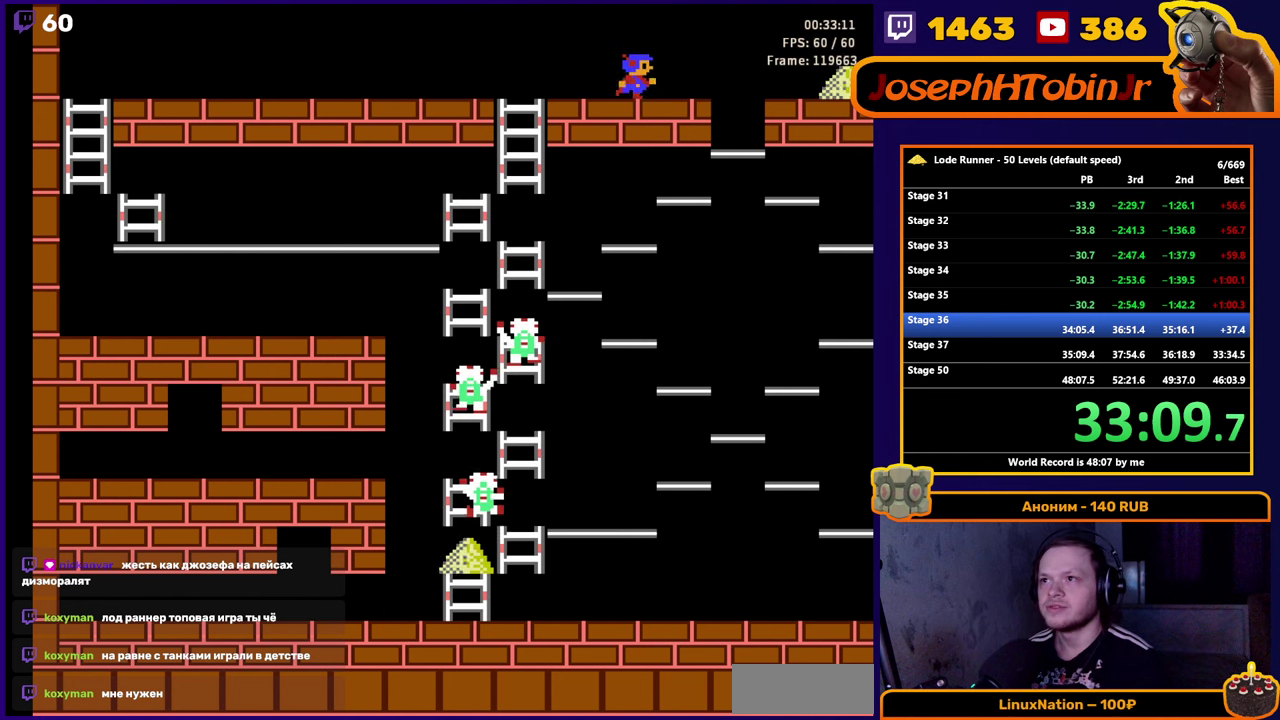
{"buttons": ["DPAD_LEFT"], "events": [[450, "DPAD_RIGHT", "up"], [500, "DPAD_LEFT", "down"]]}
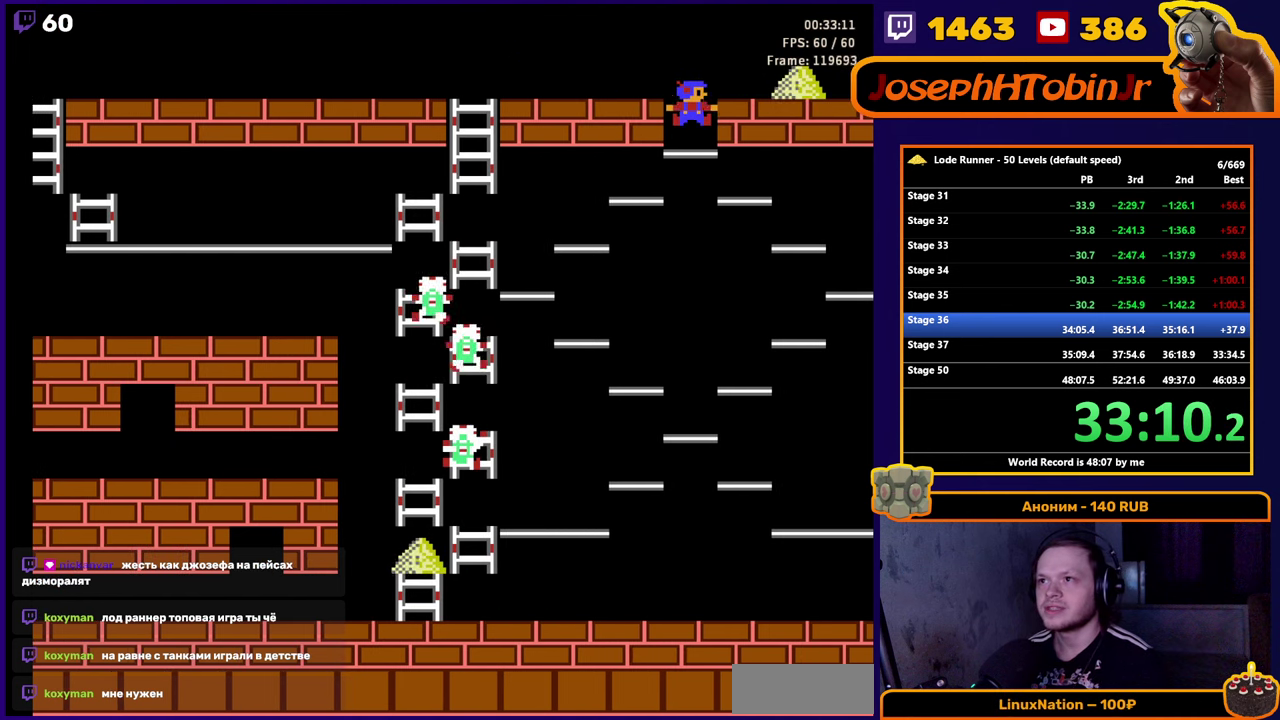
{"buttons": ["DPAD_LEFT"], "events": []}
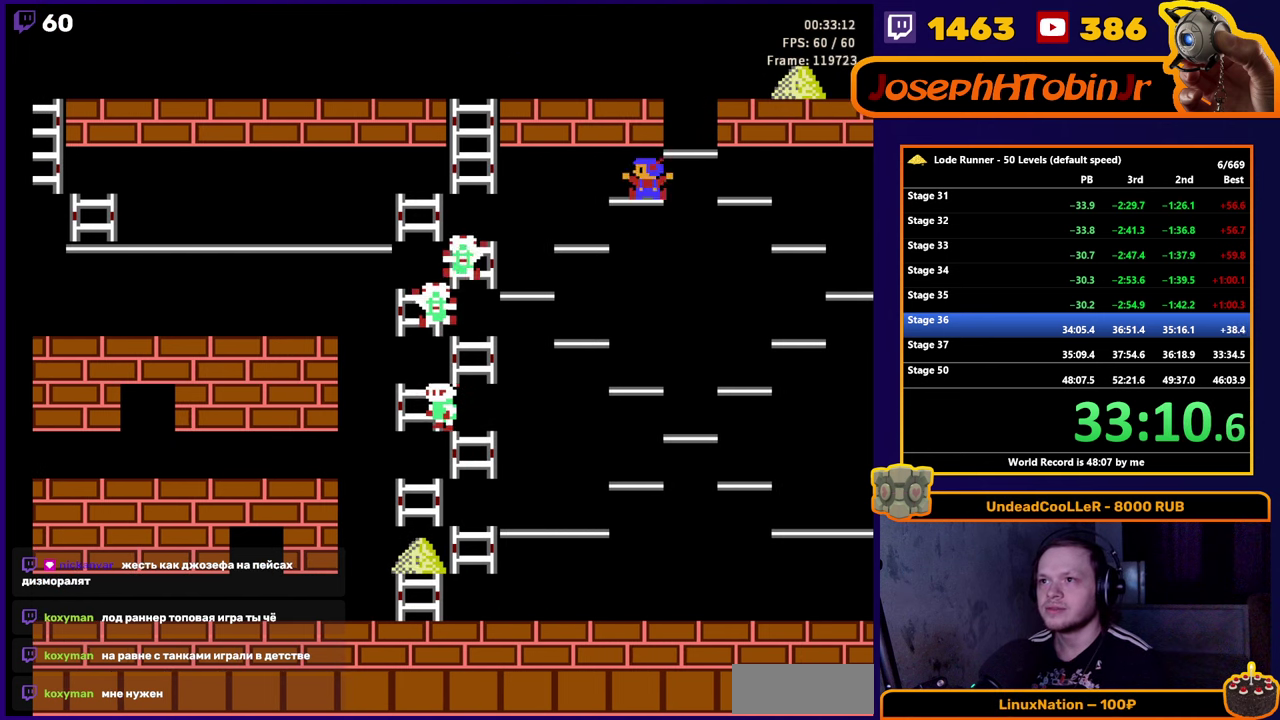
{"buttons": ["DPAD_DOWN"], "events": [[367, "DPAD_DOWN", "down"], [400, "DPAD_LEFT", "up"]]}
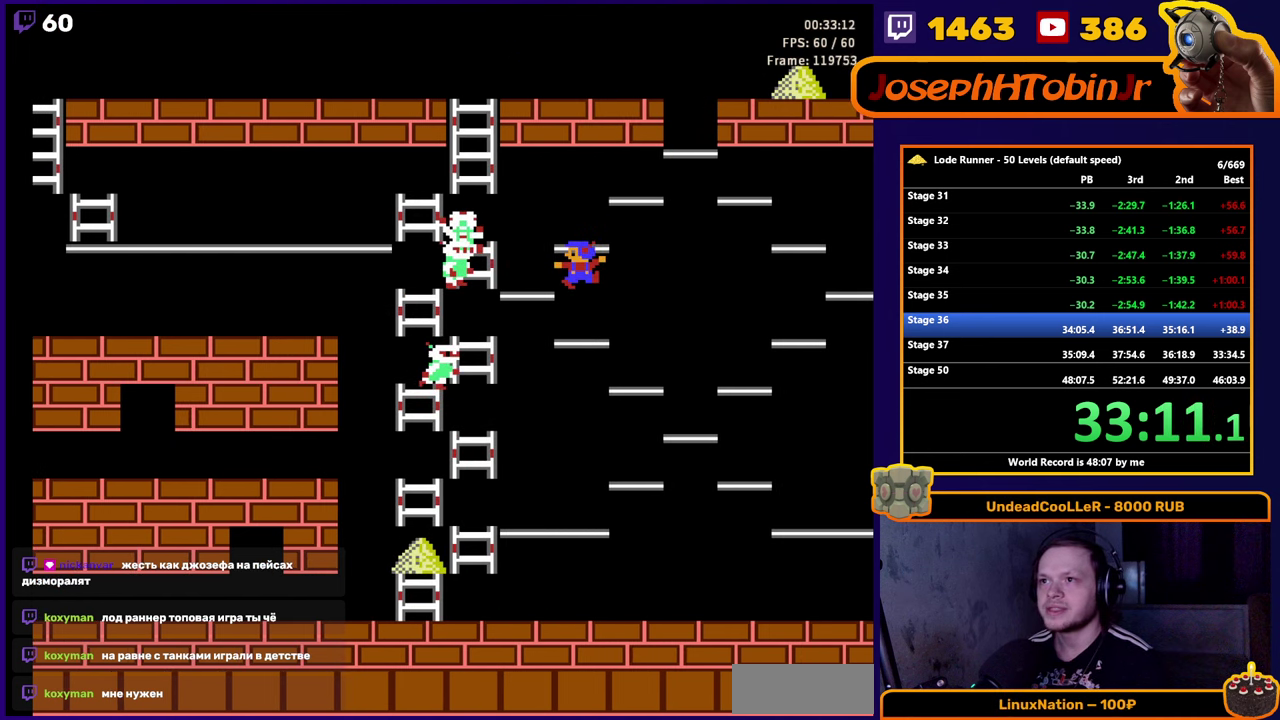
{"buttons": ["DPAD_DOWN"], "events": []}
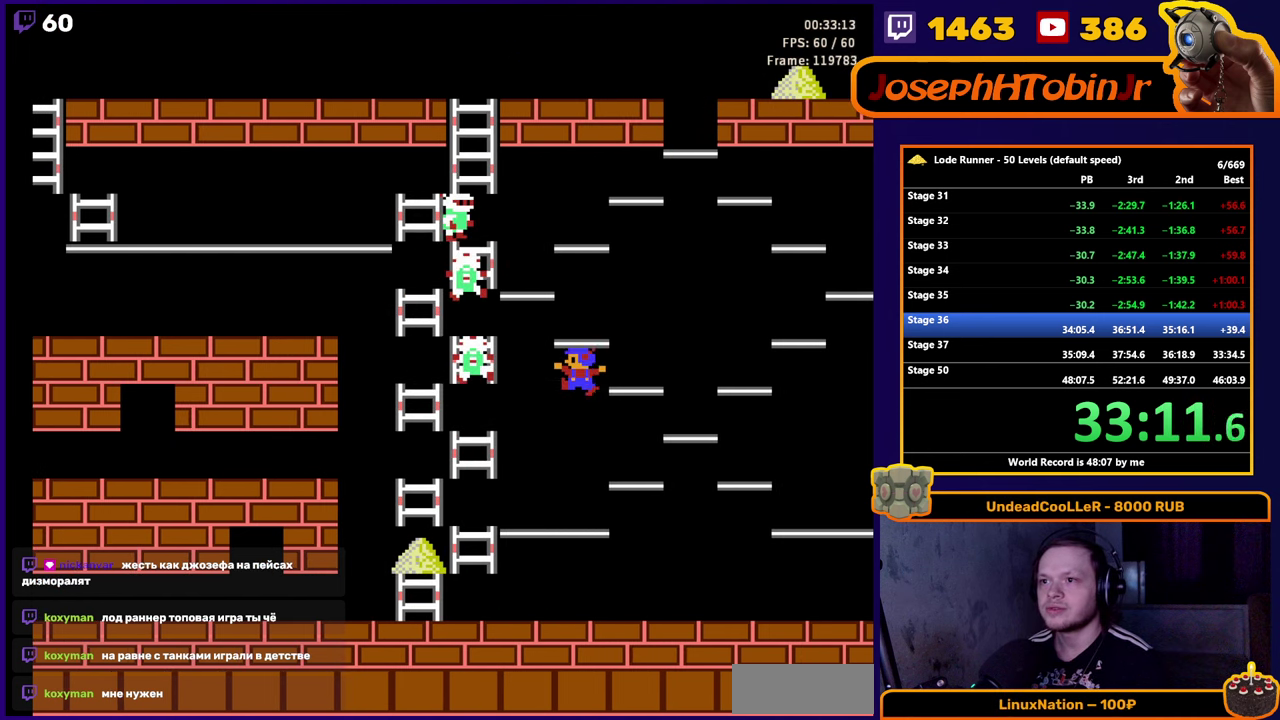
{"buttons": ["DPAD_LEFT"], "events": [[100, "DPAD_DOWN", "up"], [267, "DPAD_LEFT", "down"]]}
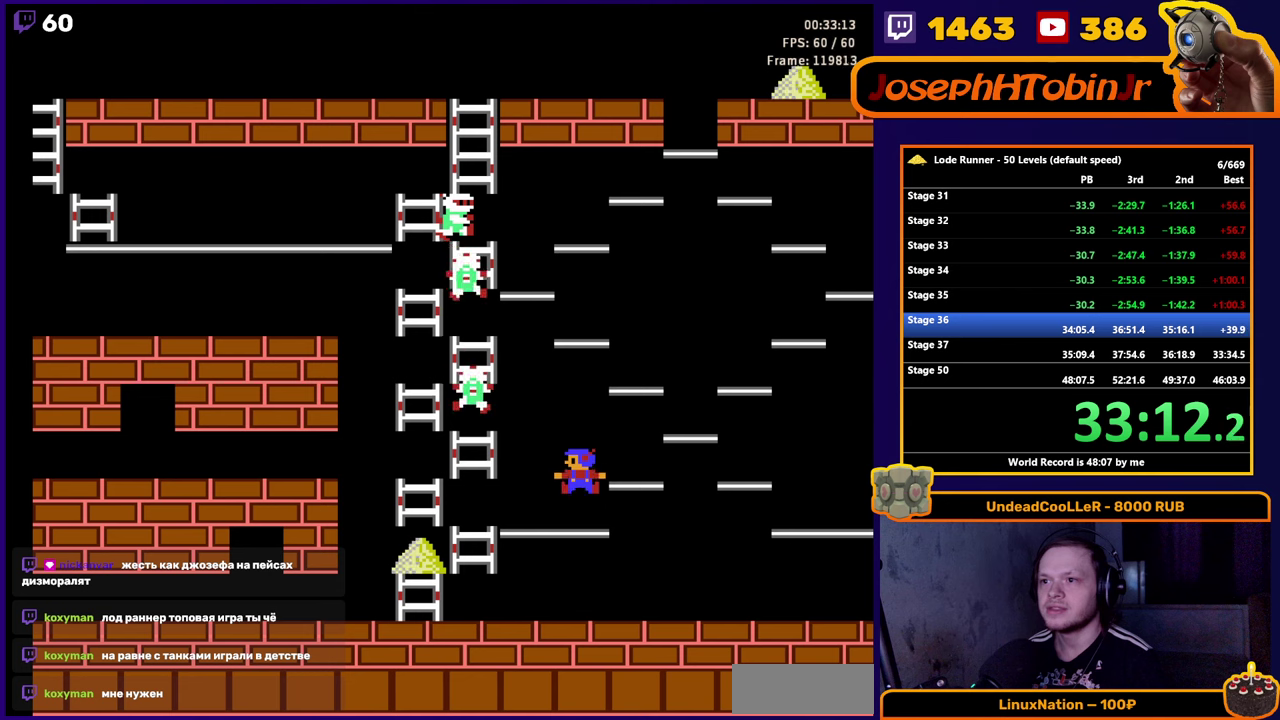
{"buttons": ["DPAD_LEFT"], "events": []}
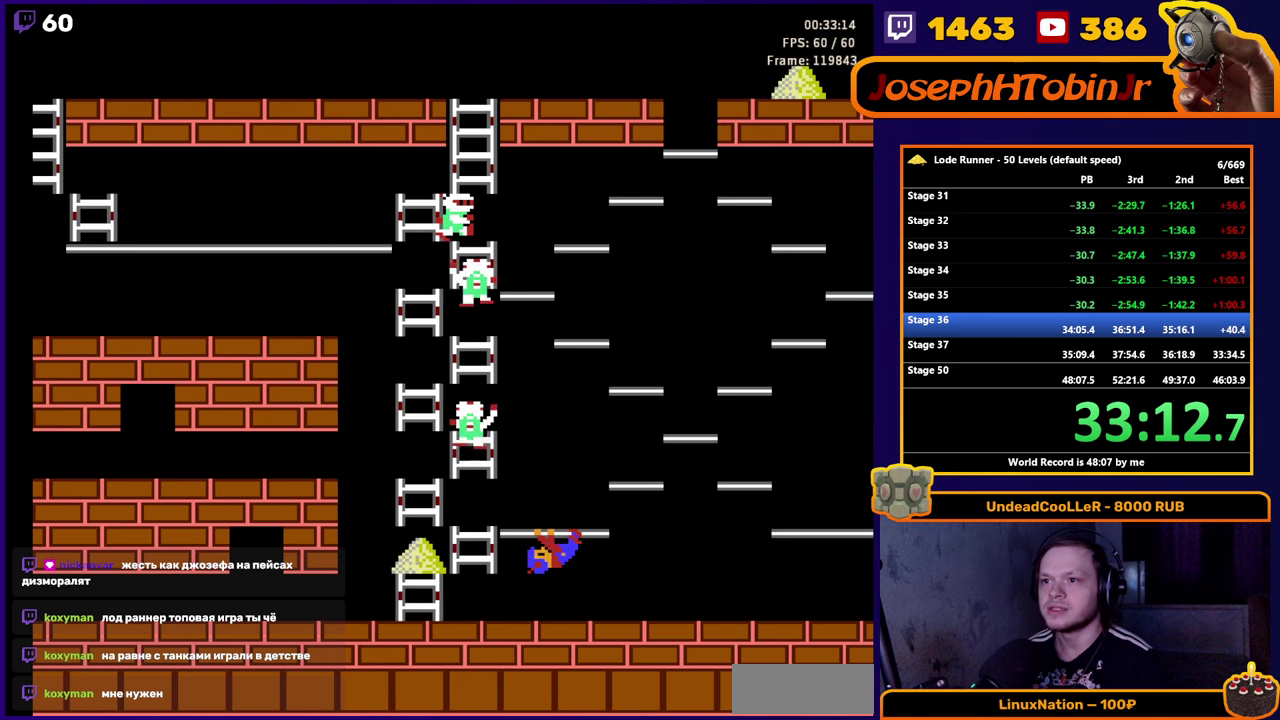
{"buttons": ["DPAD_LEFT"], "events": []}
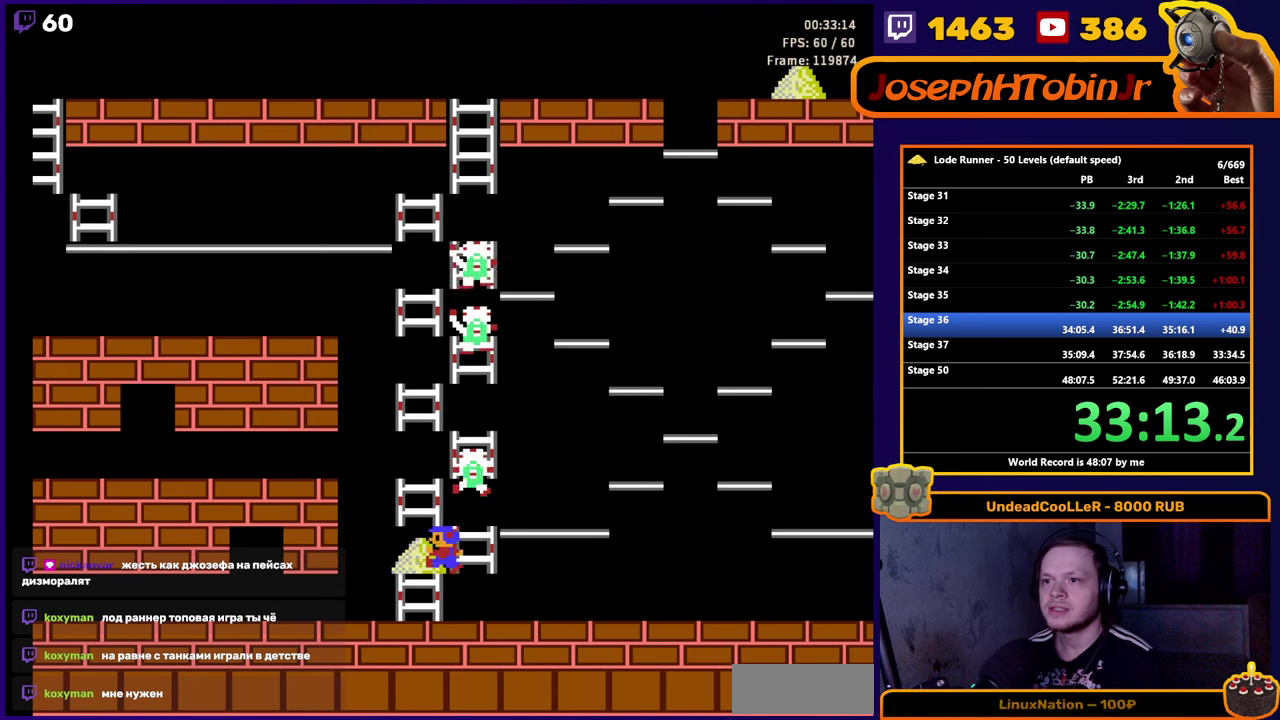
{"buttons": ["DPAD_RIGHT"], "events": [[83, "DPAD_DOWN", "down"], [100, "DPAD_LEFT", "up"], [283, "DPAD_RIGHT", "down"], [300, "DPAD_DOWN", "up"]]}
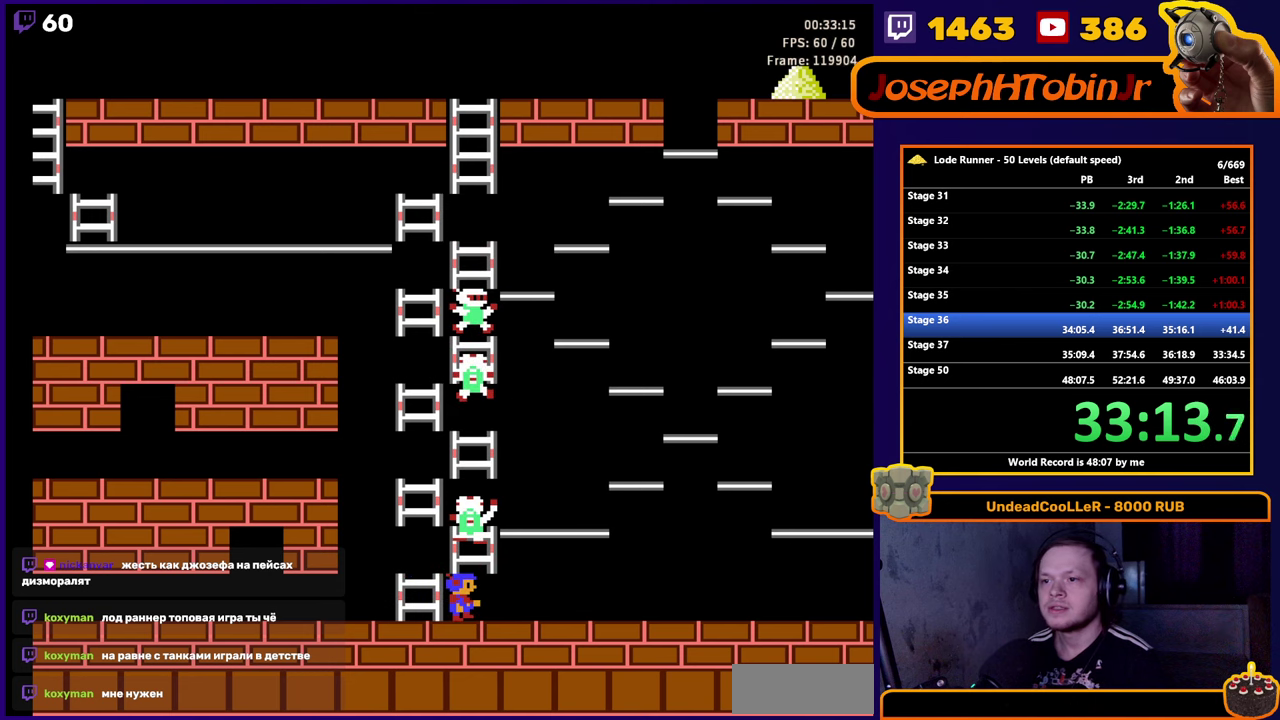
{"buttons": ["DPAD_RIGHT"], "events": []}
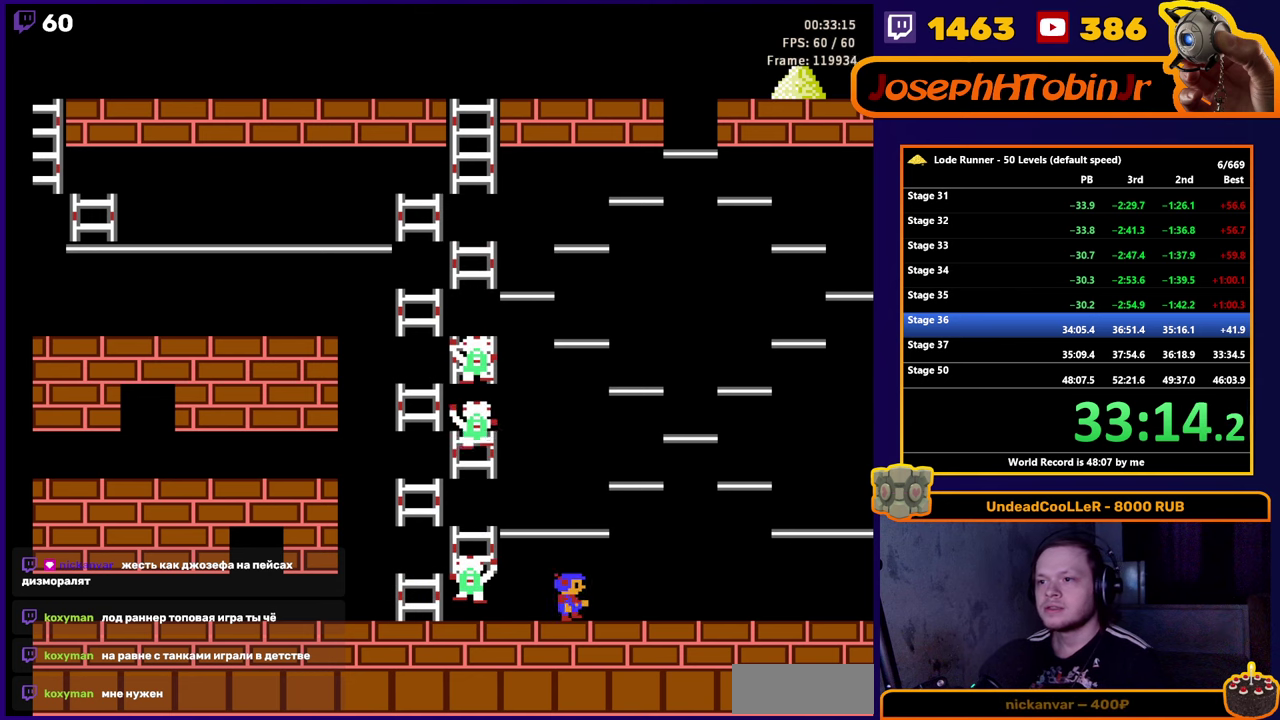
{"buttons": ["DPAD_RIGHT"], "events": []}
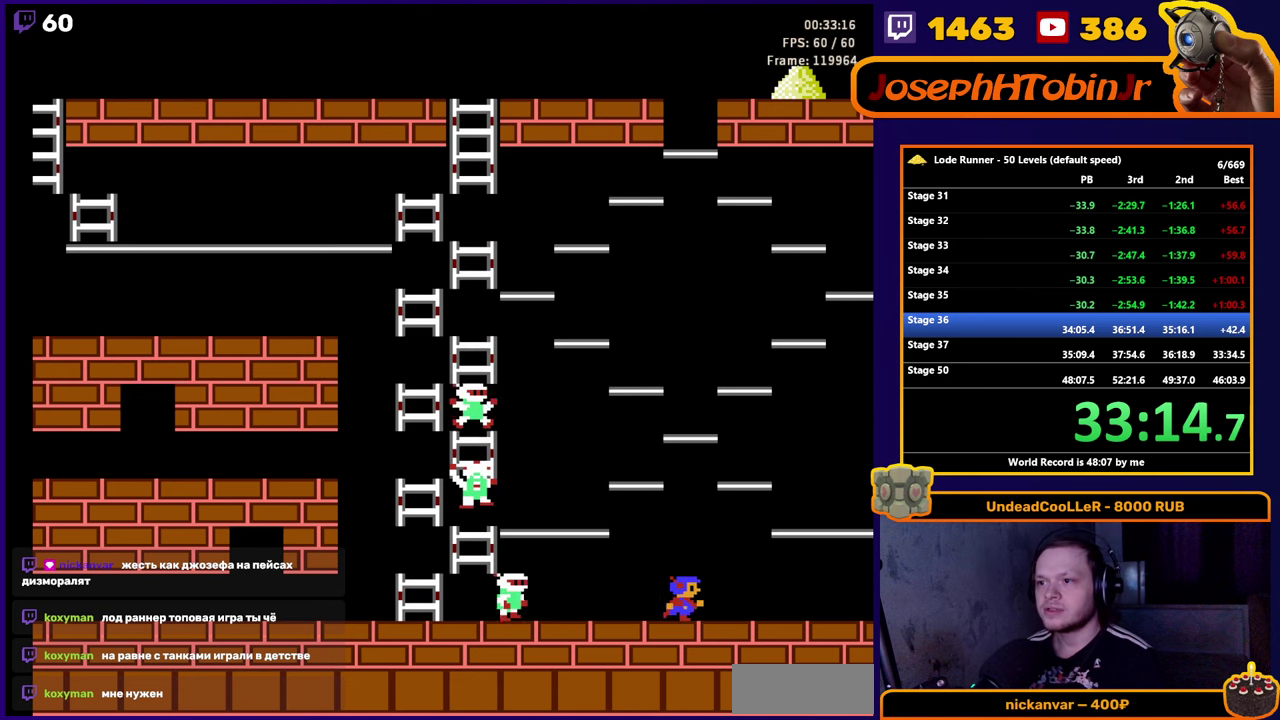
{"buttons": ["DPAD_RIGHT"], "events": []}